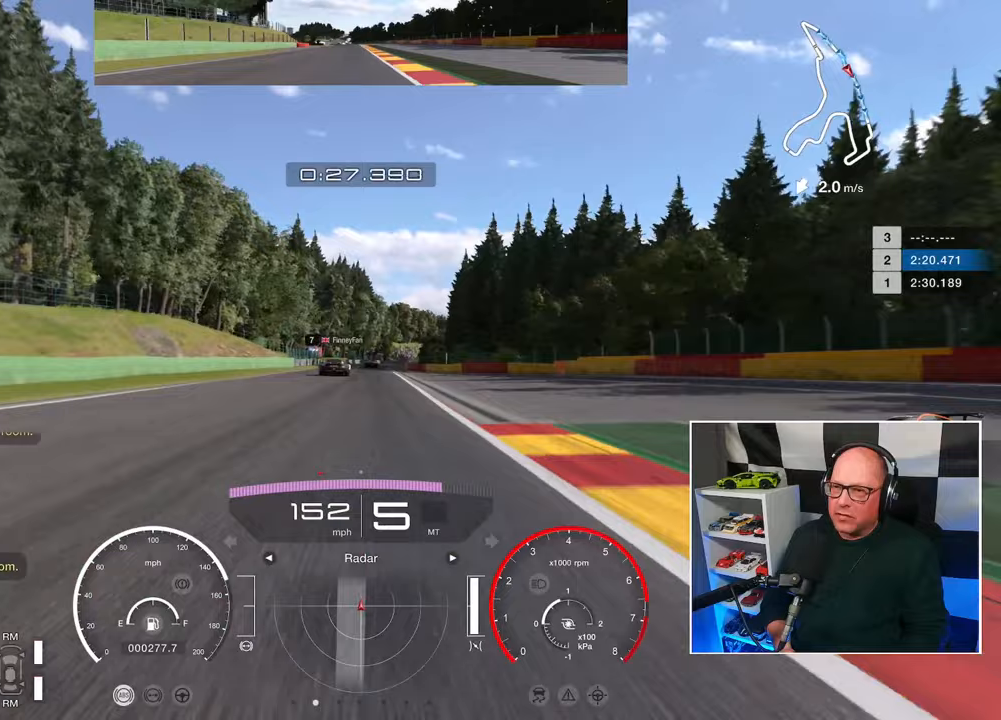
Gameplay with a controller (PlayStation layout); each line is a JSON object with the inputs held at the frame after it. "events" lists button and stick changes between this image and that frame as [ms after this image, input, new state], when the widget could be followed in between. Not read: R3.
{"buttons": ["R2"], "left_stick": "center", "right_stick": "center", "events": []}
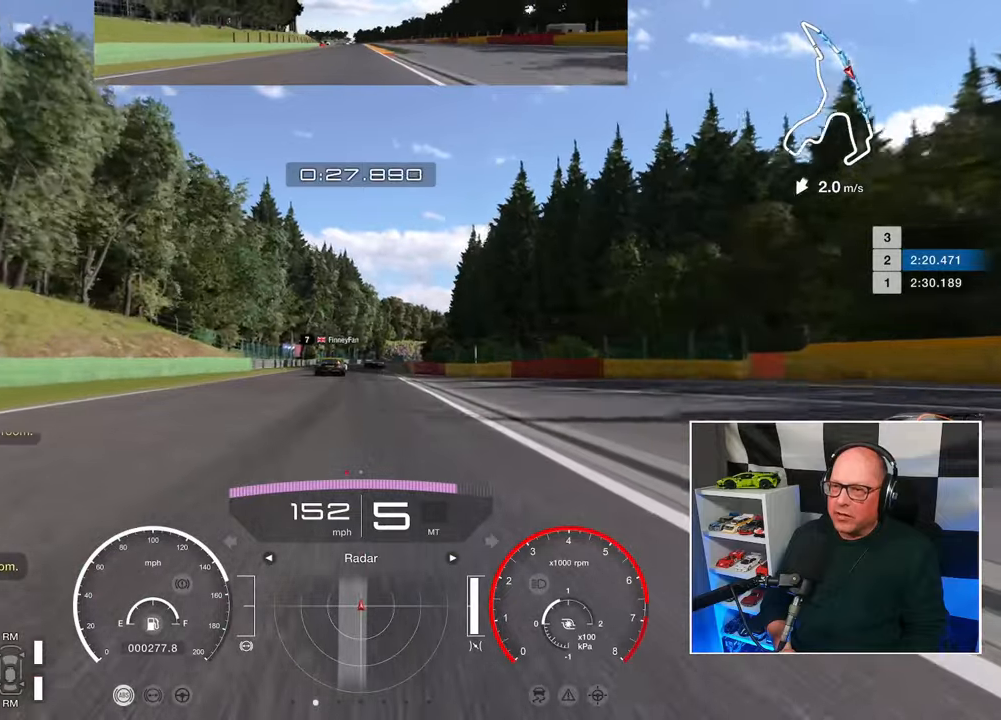
{"buttons": ["R2"], "left_stick": "center", "right_stick": "center", "events": []}
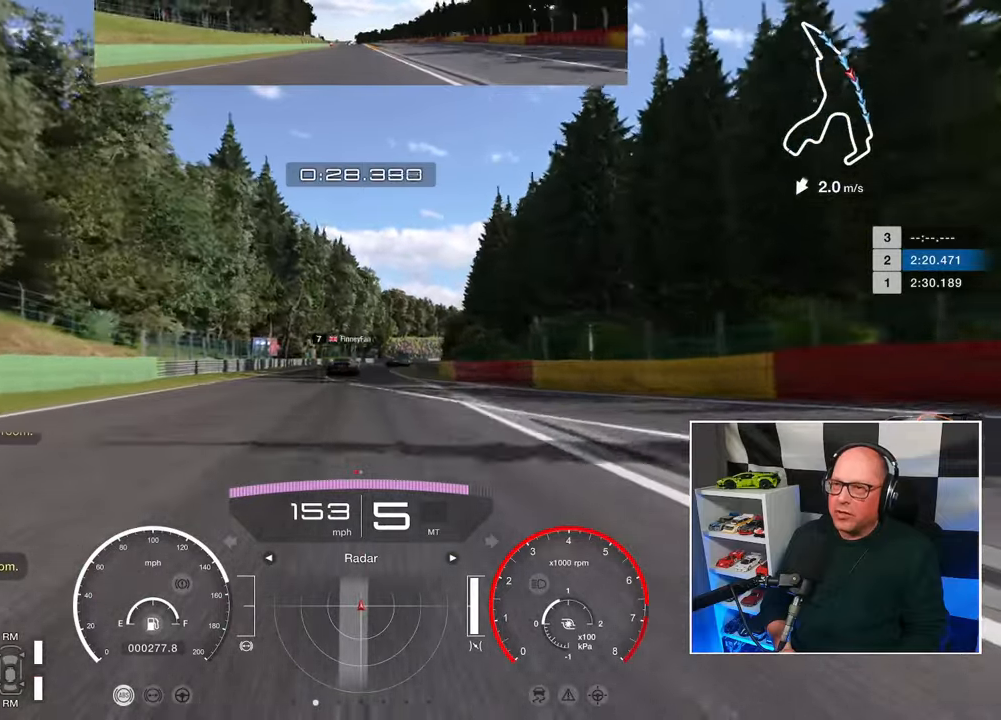
{"buttons": ["R2"], "left_stick": "center", "right_stick": "center", "events": []}
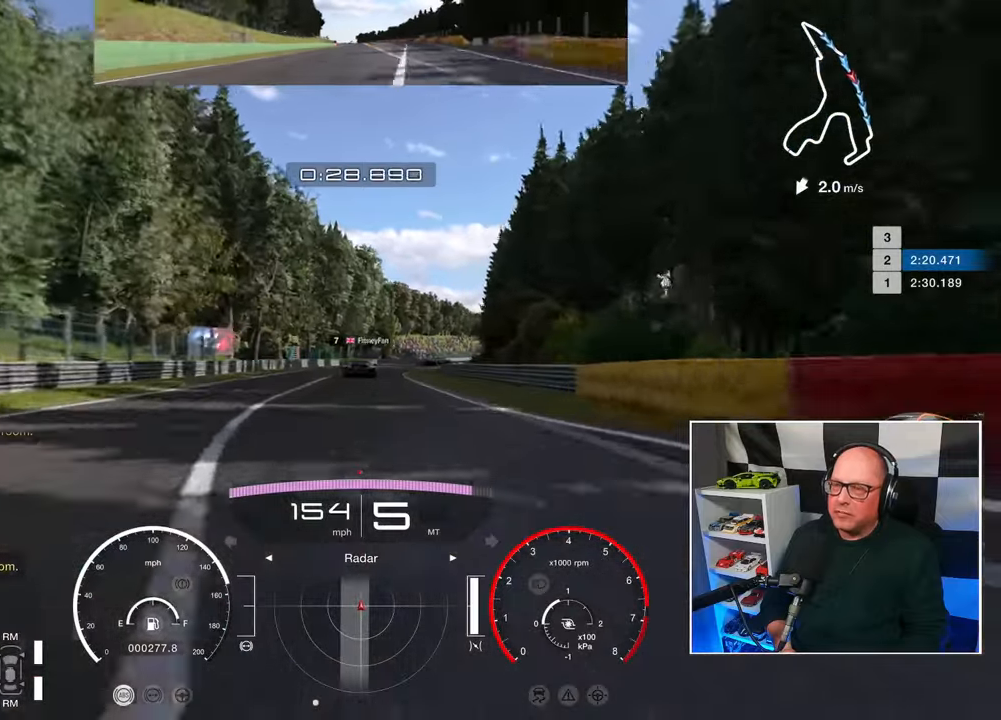
{"buttons": ["R2"], "left_stick": "center", "right_stick": "center", "events": []}
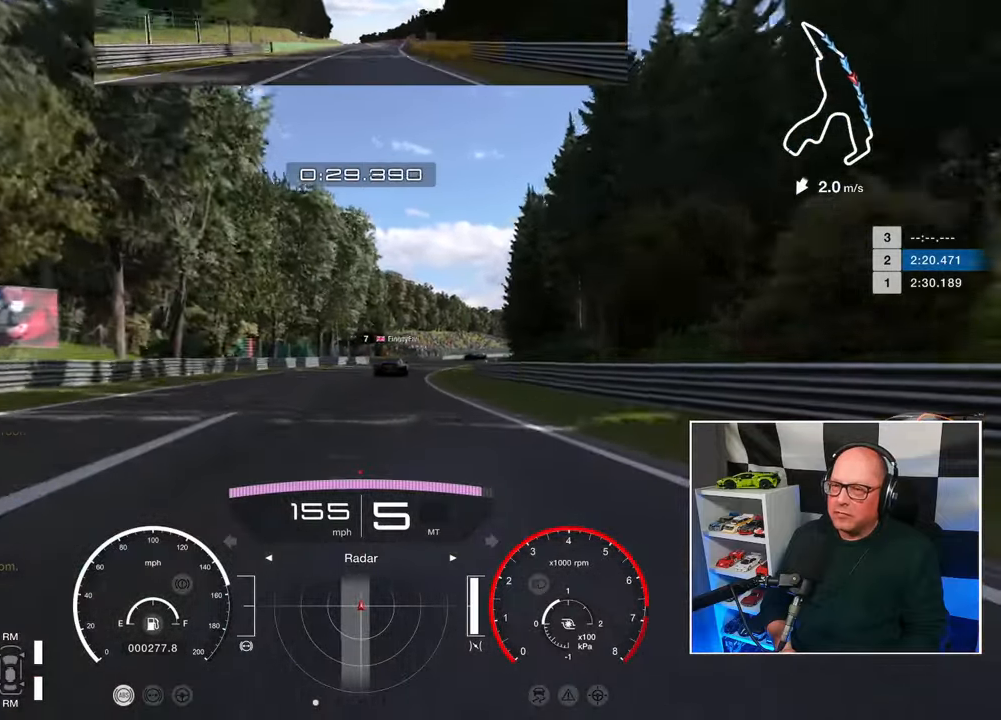
{"buttons": ["R2"], "left_stick": "up-right", "right_stick": "center", "events": [[133, "left_stick", "up-right"]]}
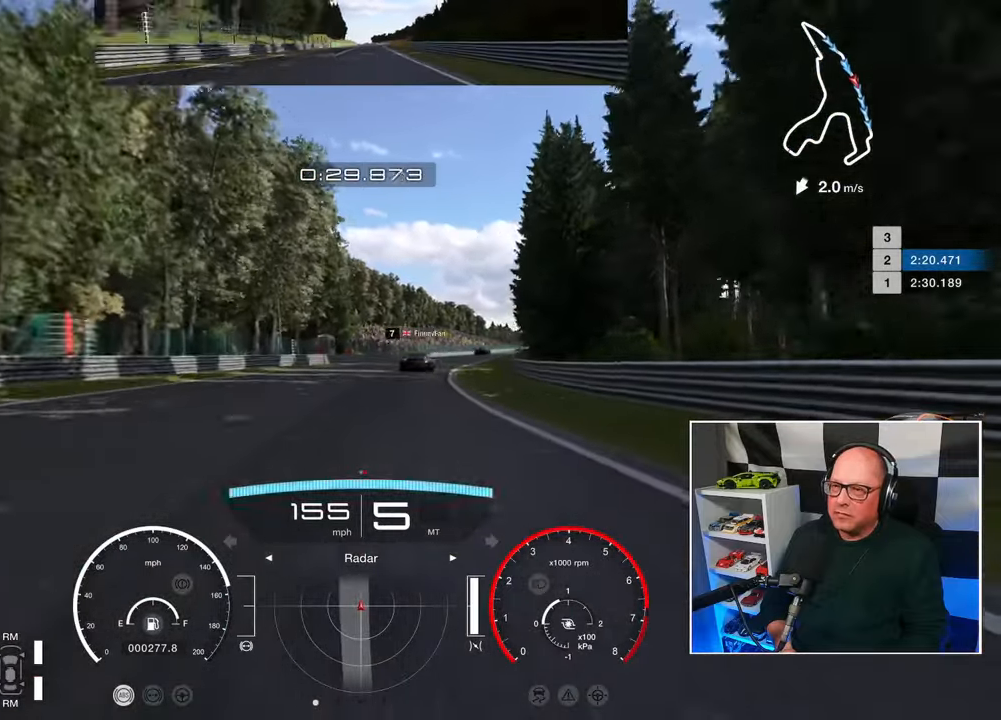
{"buttons": ["R2"], "left_stick": "up-right", "right_stick": "center", "events": []}
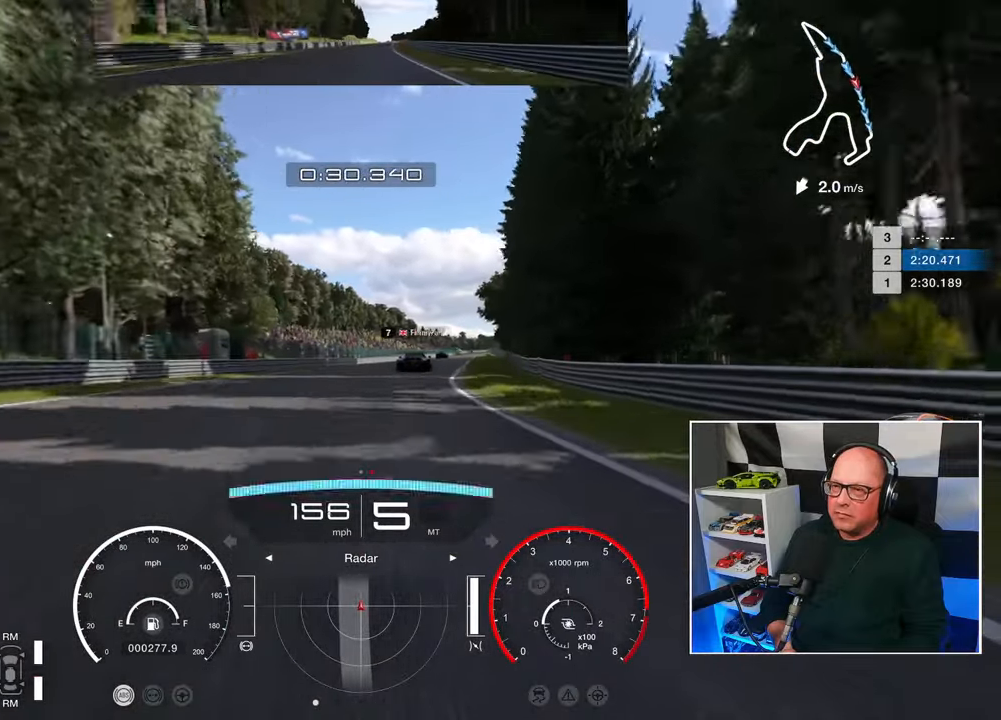
{"buttons": ["R2"], "left_stick": "up-right", "right_stick": "center", "events": []}
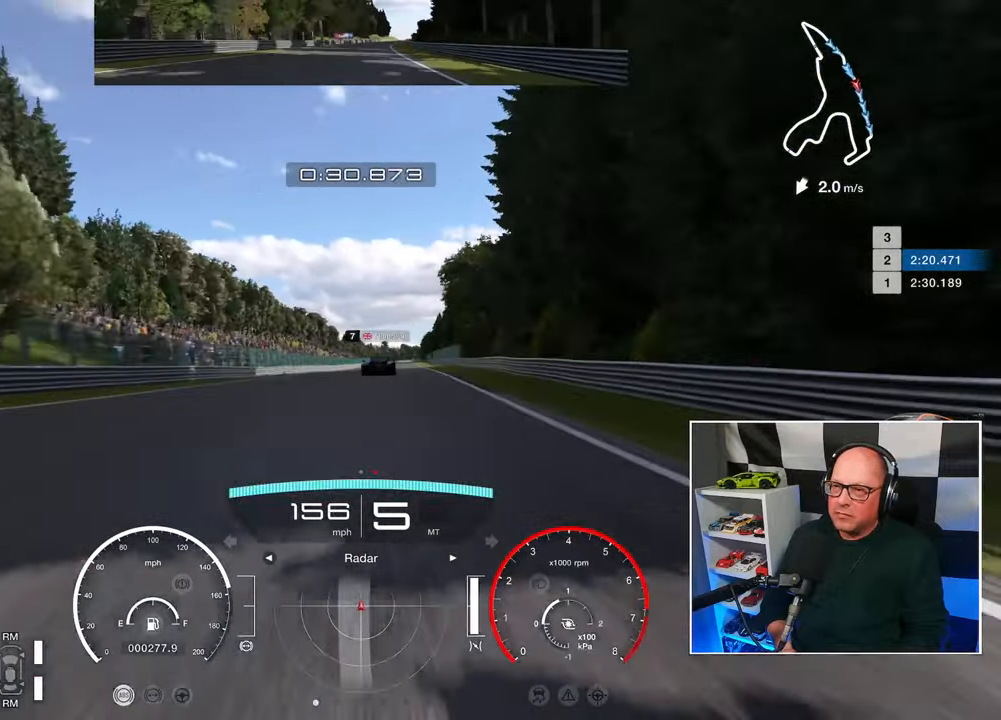
{"buttons": ["R2"], "left_stick": "center", "right_stick": "center", "events": [[367, "left_stick", "center"]]}
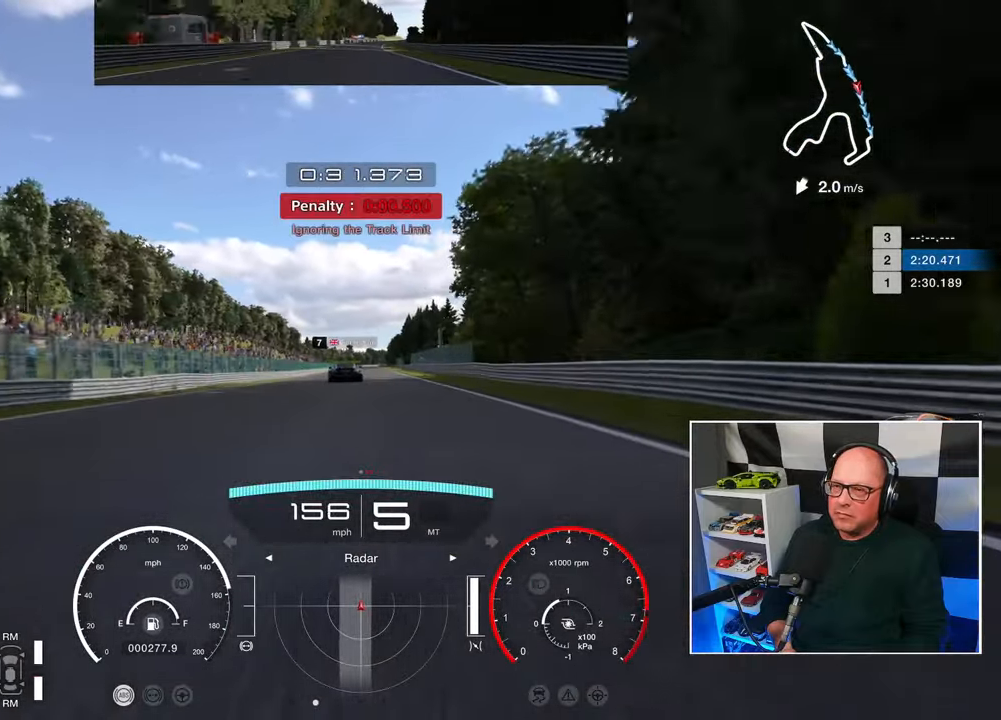
{"buttons": ["R2"], "left_stick": "center", "right_stick": "center", "events": []}
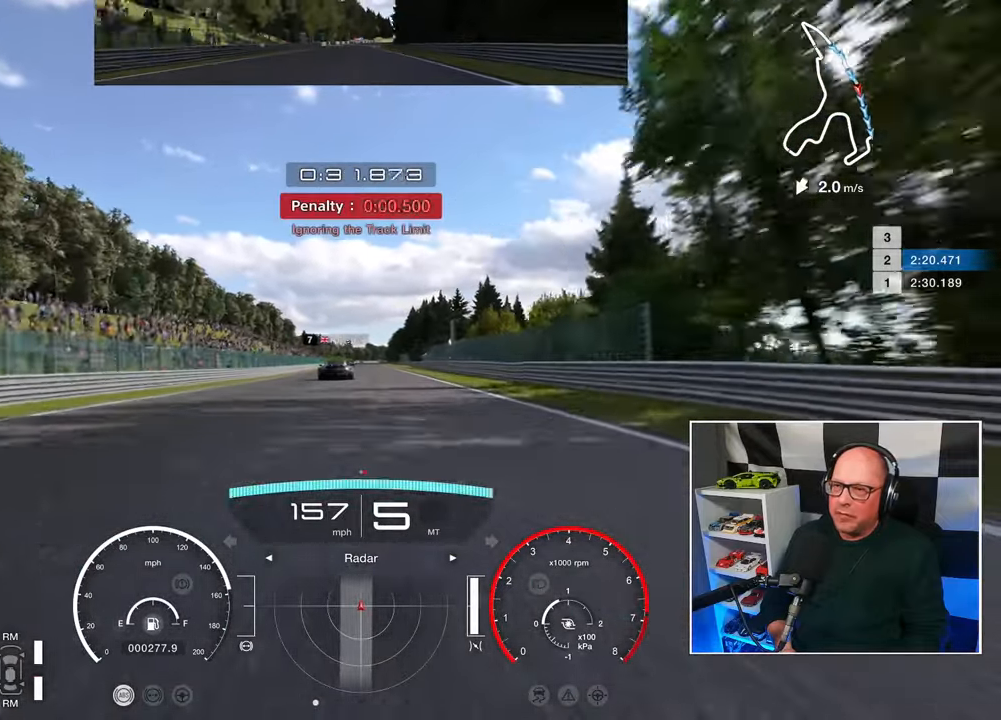
{"buttons": ["R2"], "left_stick": "center", "right_stick": "center", "events": []}
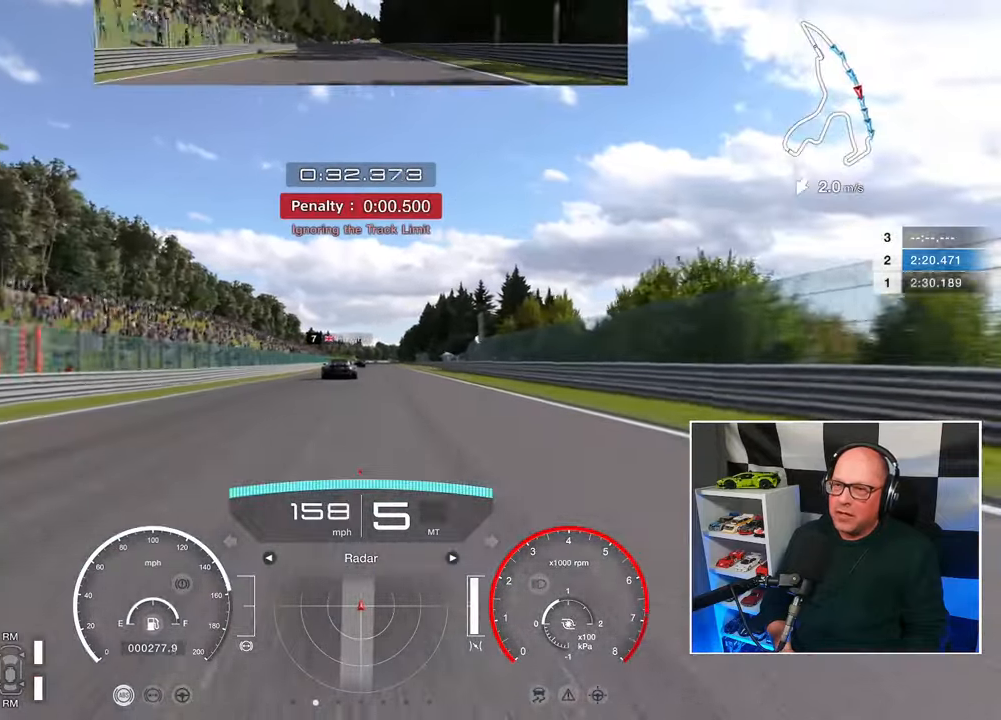
{"buttons": ["R2"], "left_stick": "center", "right_stick": "center", "events": []}
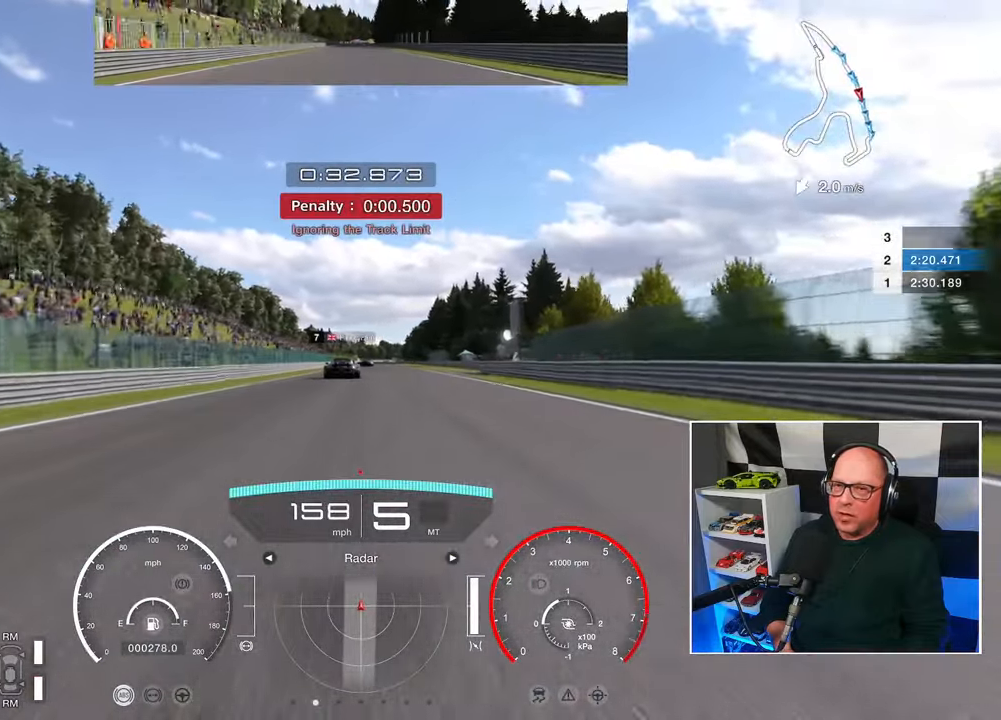
{"buttons": ["R2"], "left_stick": "center", "right_stick": "center", "events": []}
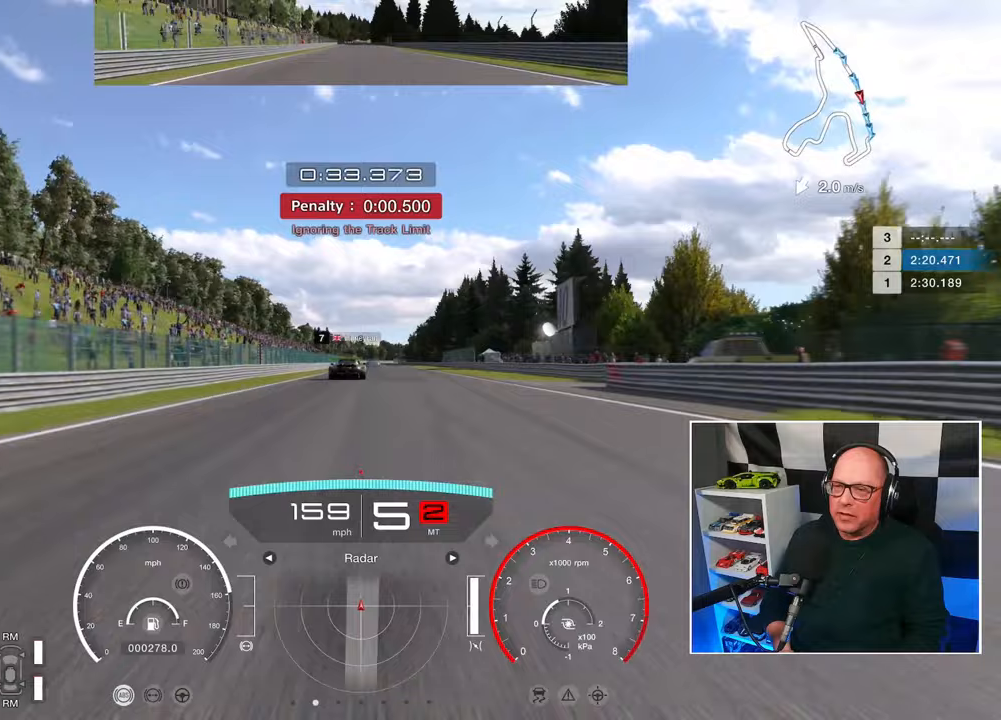
{"buttons": ["R2"], "left_stick": "center", "right_stick": "center", "events": []}
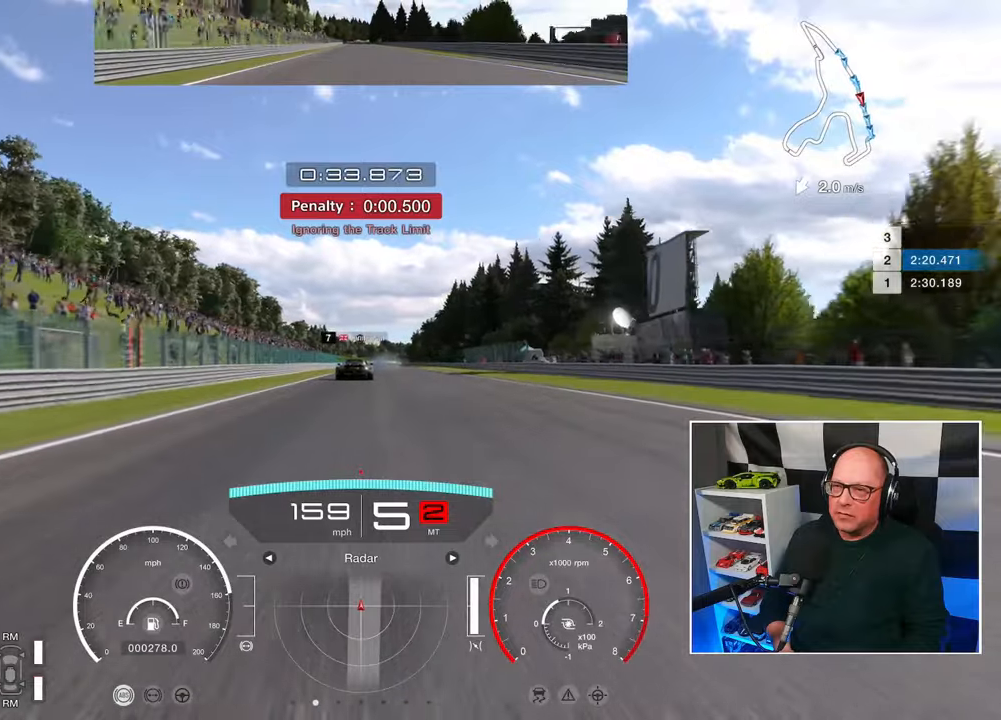
{"buttons": ["R2"], "left_stick": "center", "right_stick": "center", "events": []}
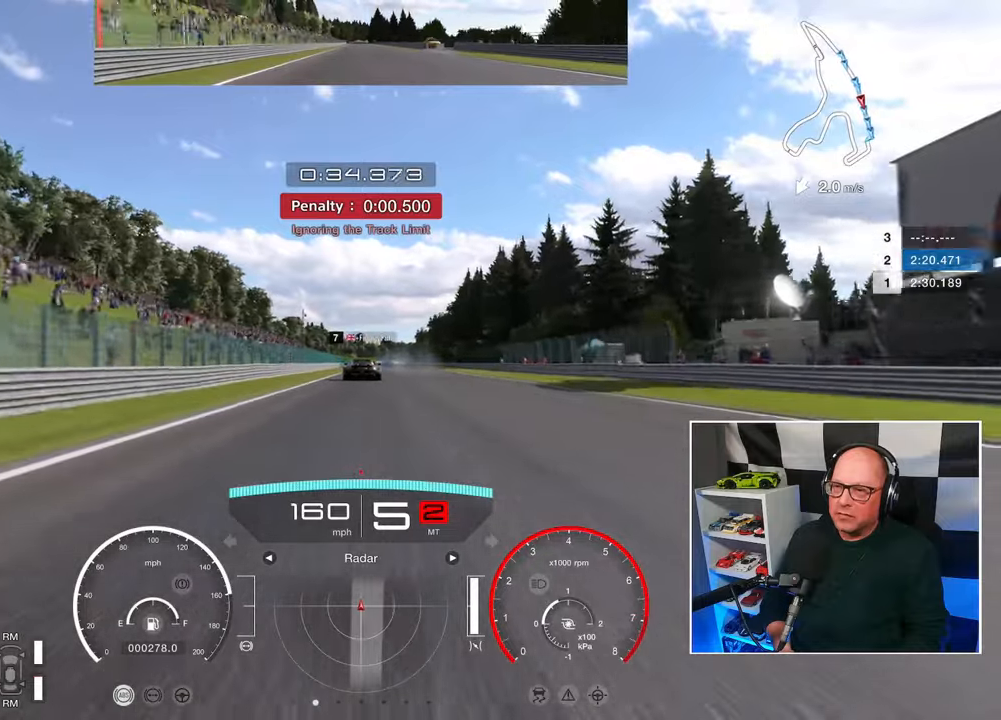
{"buttons": ["R2"], "left_stick": "center", "right_stick": "center", "events": []}
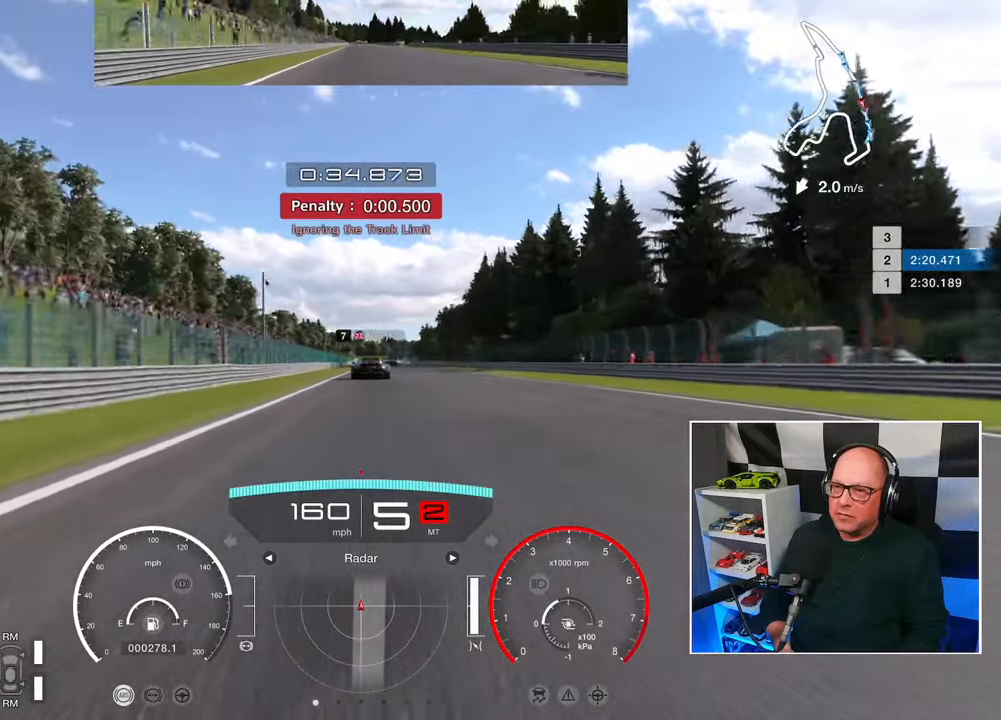
{"buttons": ["R2"], "left_stick": "center", "right_stick": "center", "events": []}
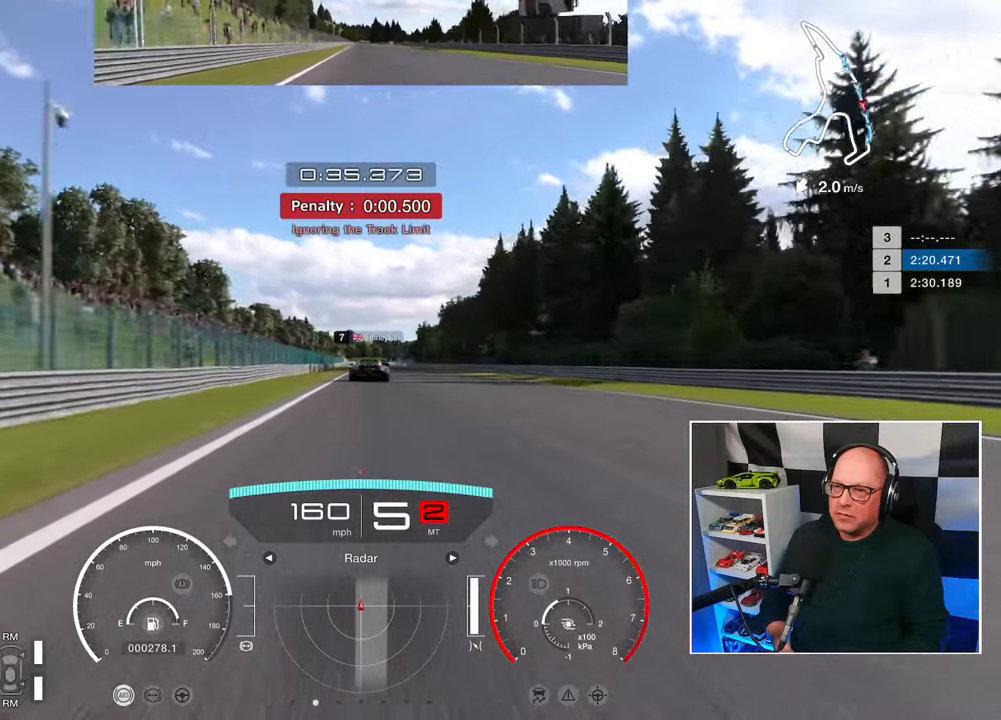
{"buttons": ["R2"], "left_stick": "center", "right_stick": "center", "events": []}
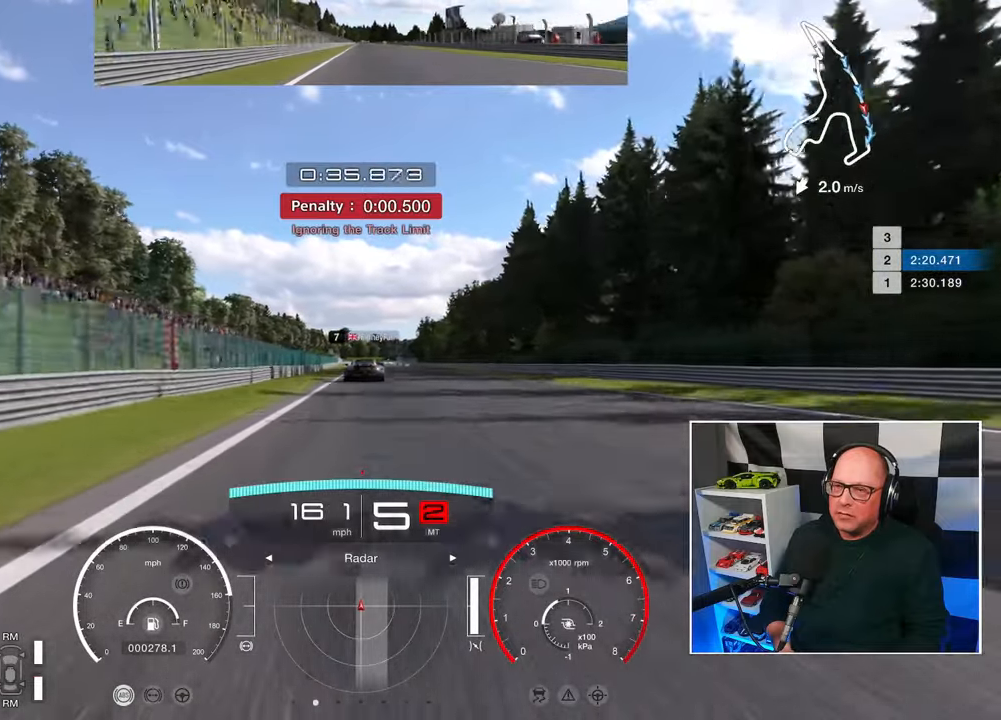
{"buttons": ["R2"], "left_stick": "center", "right_stick": "center", "events": []}
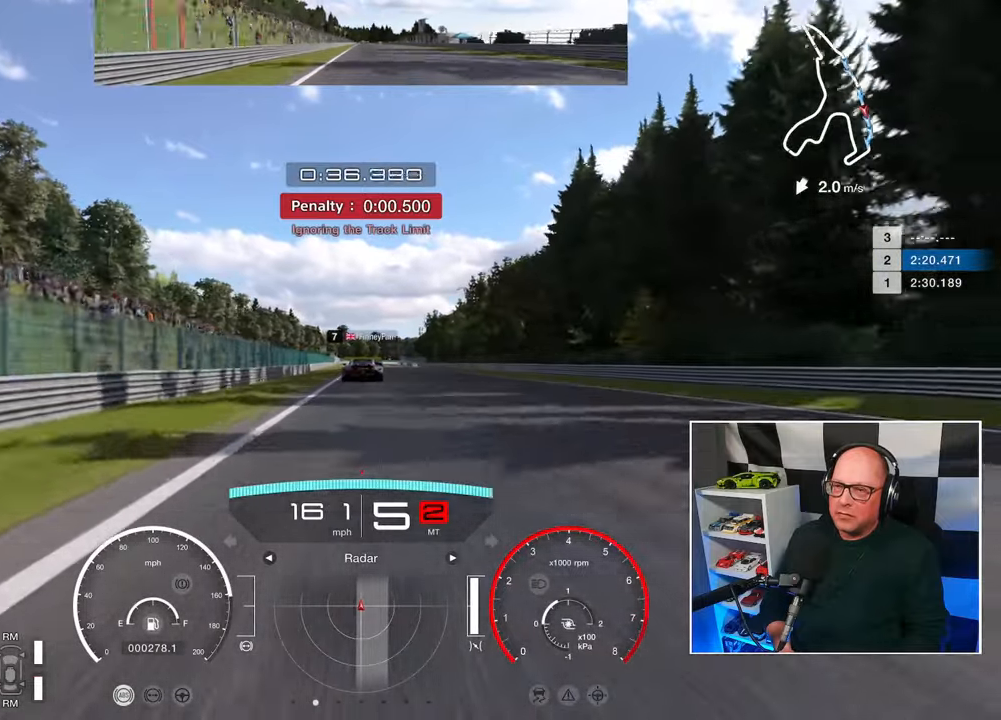
{"buttons": ["R2"], "left_stick": "center", "right_stick": "center", "events": []}
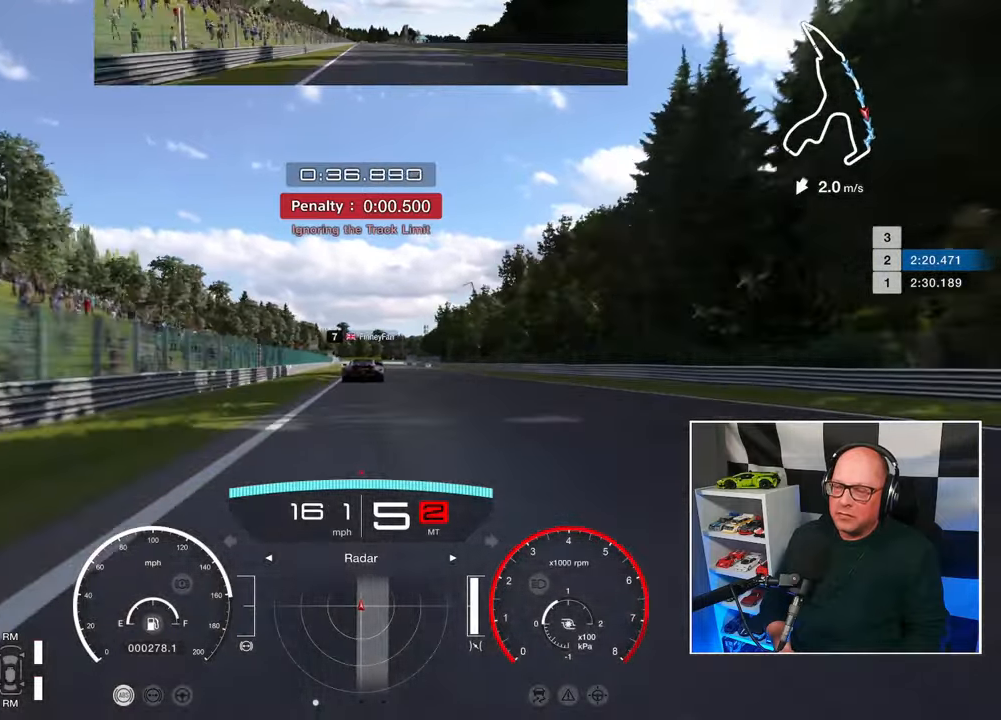
{"buttons": ["R2"], "left_stick": "center", "right_stick": "center", "events": []}
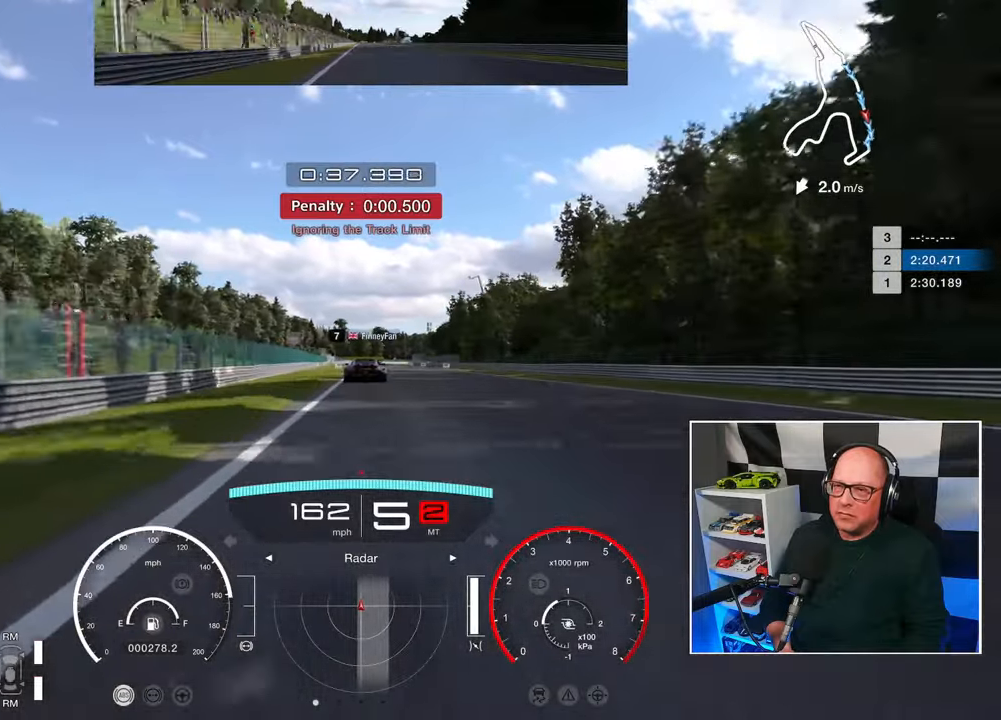
{"buttons": ["R2"], "left_stick": "center", "right_stick": "center", "events": []}
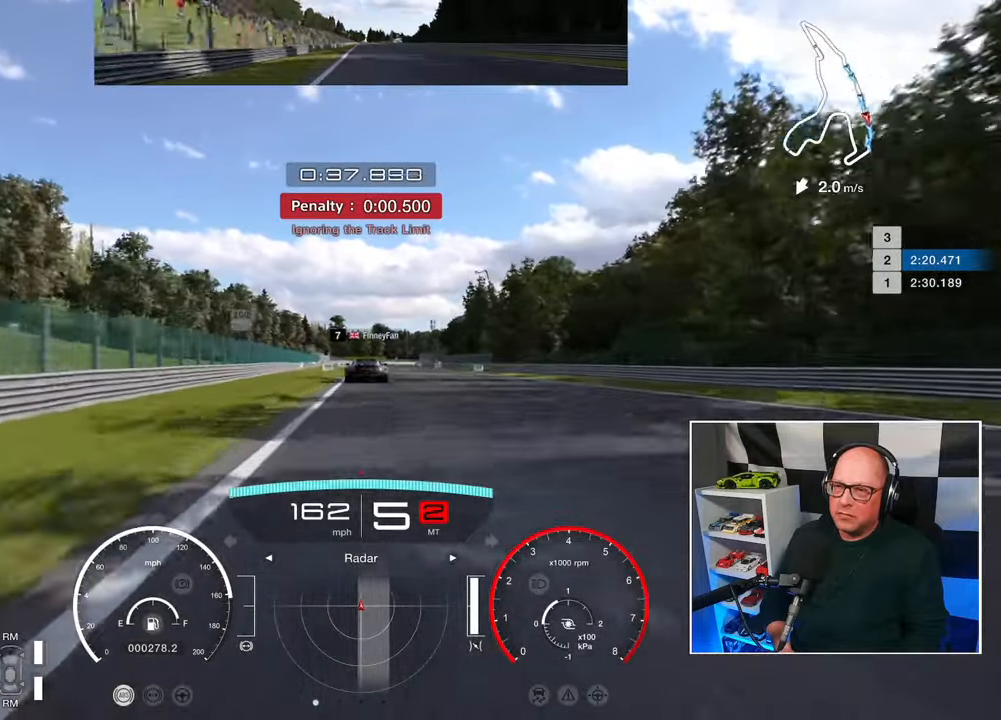
{"buttons": ["R2"], "left_stick": "center", "right_stick": "center", "events": []}
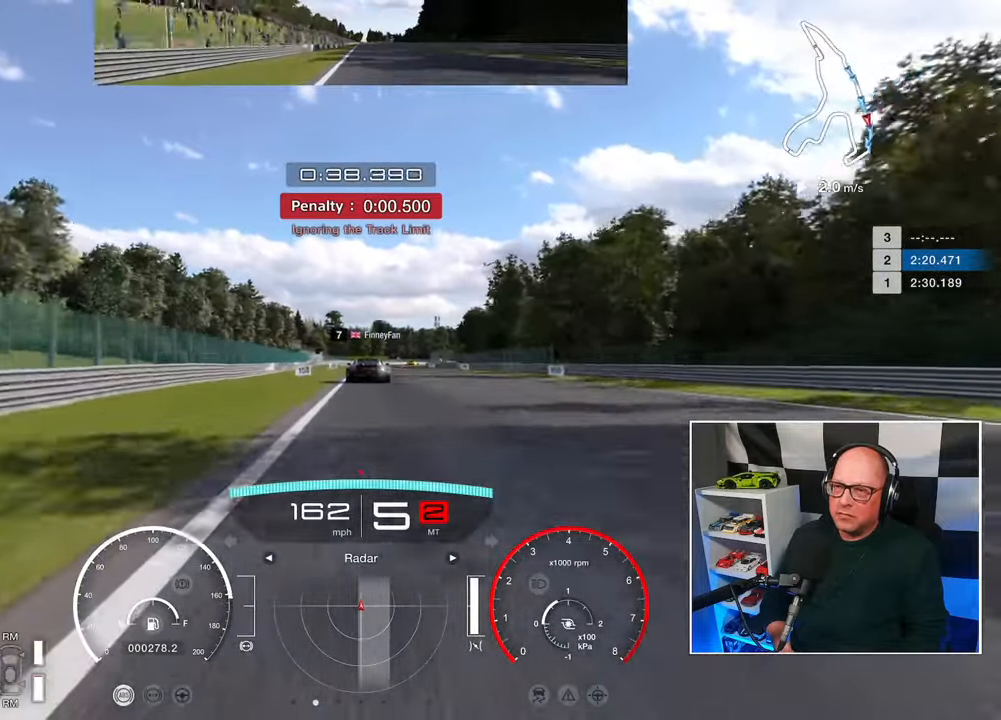
{"buttons": ["R2"], "left_stick": "center", "right_stick": "center", "events": []}
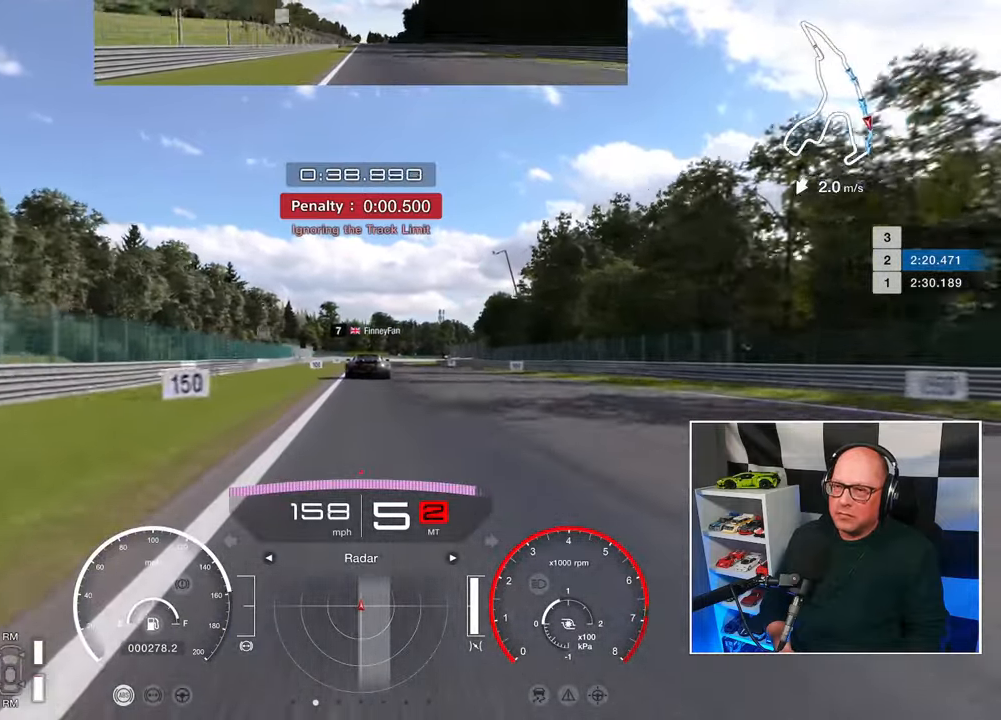
{"buttons": ["R2"], "left_stick": "center", "right_stick": "center", "events": []}
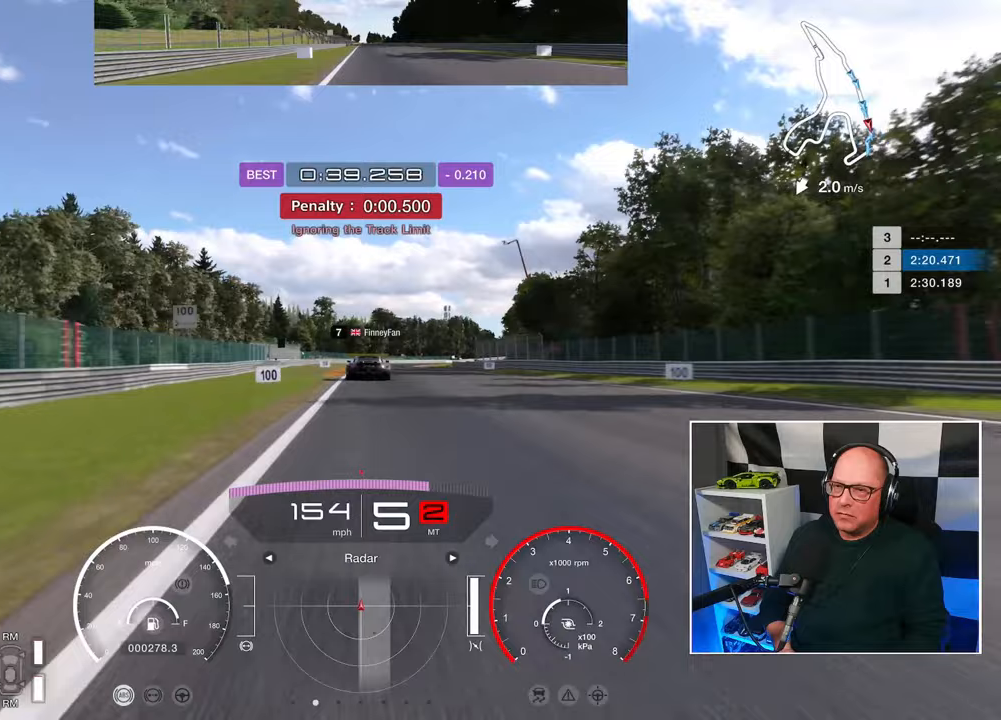
{"buttons": ["R2"], "left_stick": "center", "right_stick": "center", "events": [[117, "SQUARE", "down"], [167, "SQUARE", "up"]]}
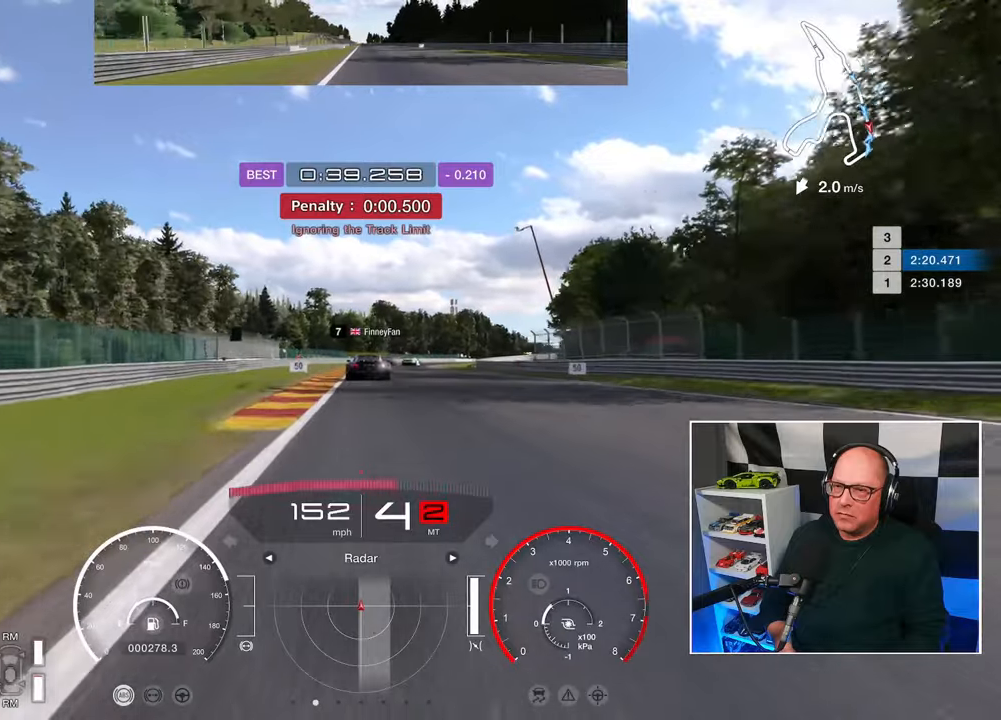
{"buttons": ["L2"], "left_stick": "center", "right_stick": "center", "events": [[133, "L2", "down"], [183, "R2", "up"], [217, "SQUARE", "down"], [300, "SQUARE", "up"]]}
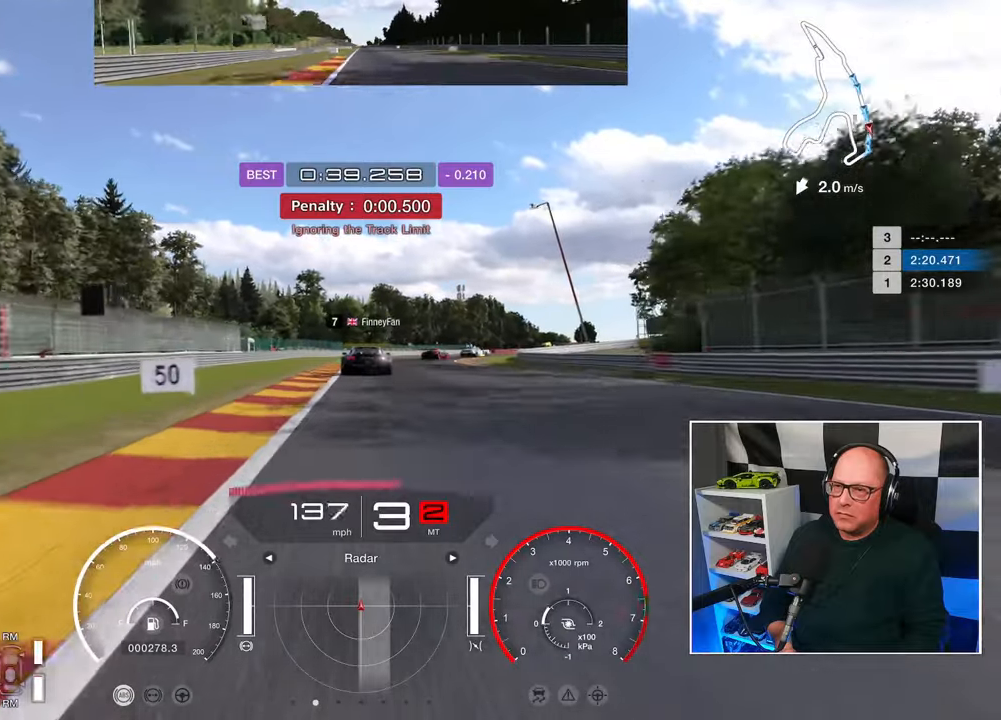
{"buttons": ["L2"], "left_stick": "center", "right_stick": "center", "events": []}
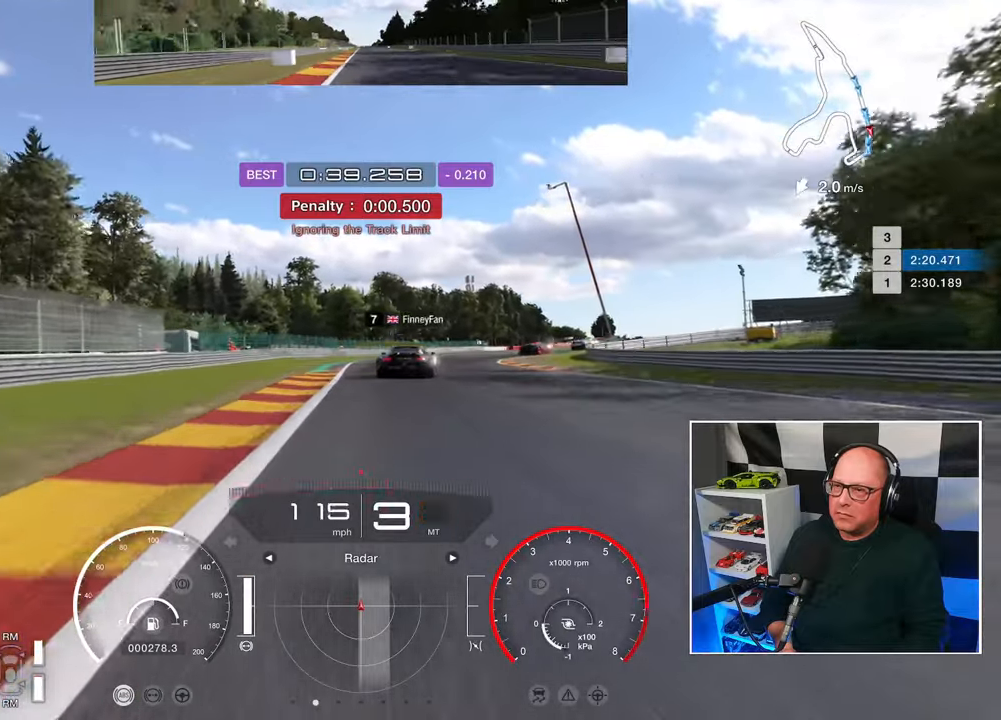
{"buttons": ["L2"], "left_stick": "up-right", "right_stick": "center", "events": [[200, "left_stick", "up-right"], [283, "SQUARE", "down"], [367, "SQUARE", "up"]]}
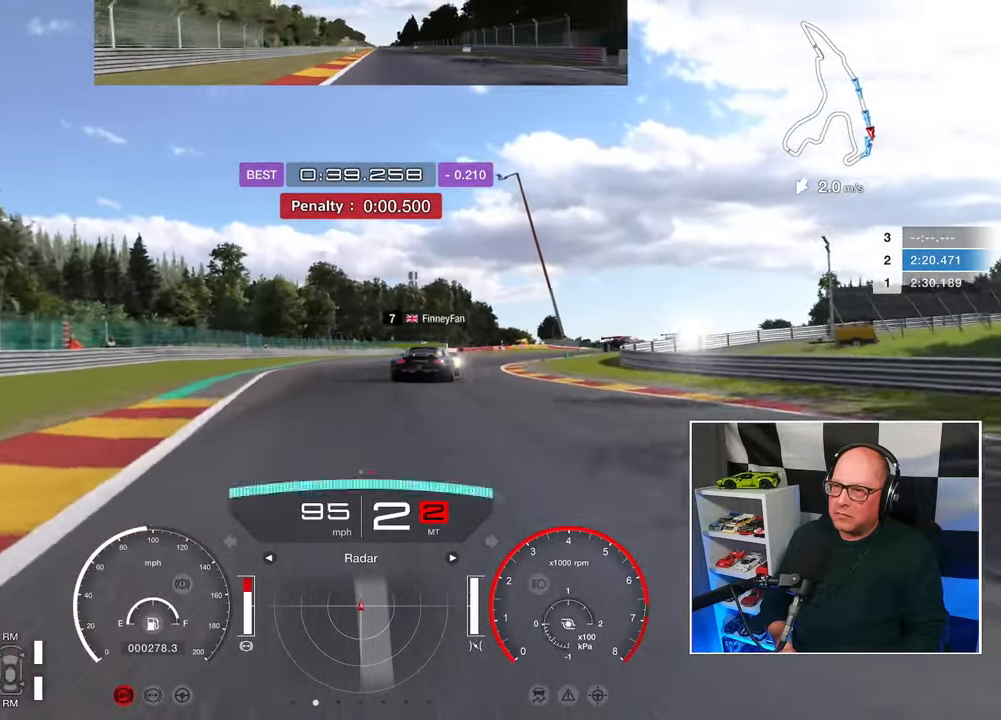
{"buttons": ["L2"], "left_stick": "up-right", "right_stick": "center", "events": [[300, "L2", "up"], [450, "L2", "down"]]}
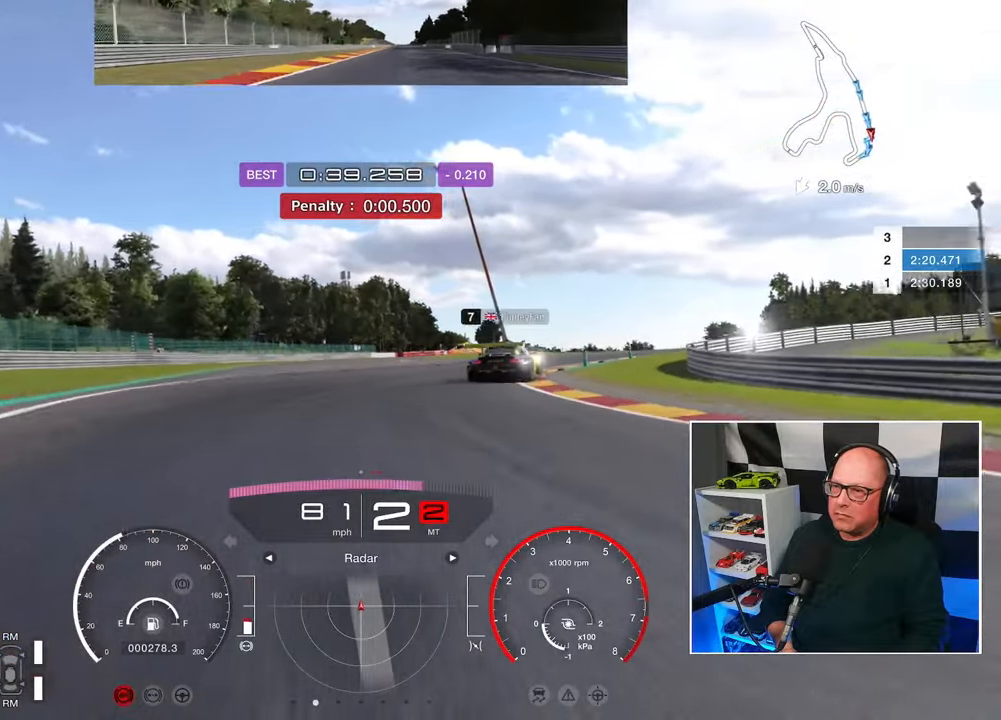
{"buttons": [], "left_stick": "up-right", "right_stick": "center", "events": [[133, "L2", "up"]]}